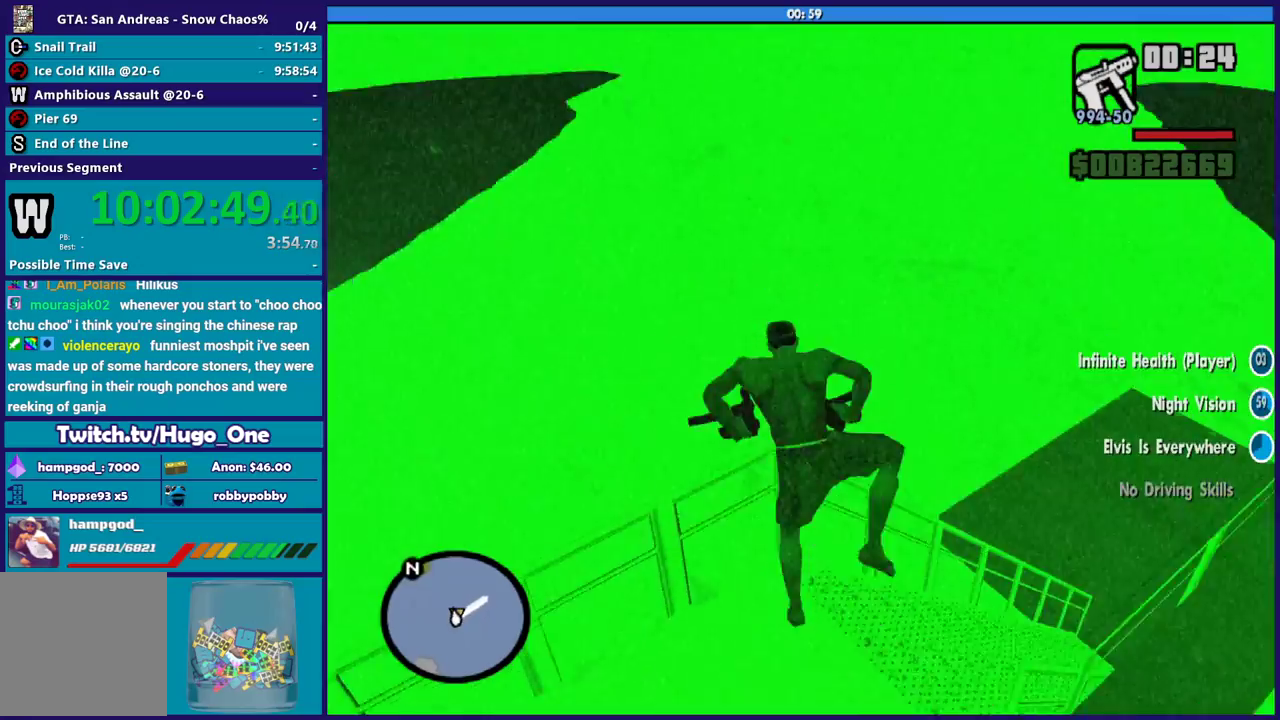
Gameplay with a controller (Xbox layout); each line is a JSON object with the inputs held at the frame after it. "button_events" lists button changes between this image and that frame as [ms after this image, input, new state], when the widget could be followed in between (sticks are given only as held states).
{"buttons": [], "left_stick": "up-left", "right_stick": "down-left", "button_events": [[33, "X", "up"]]}
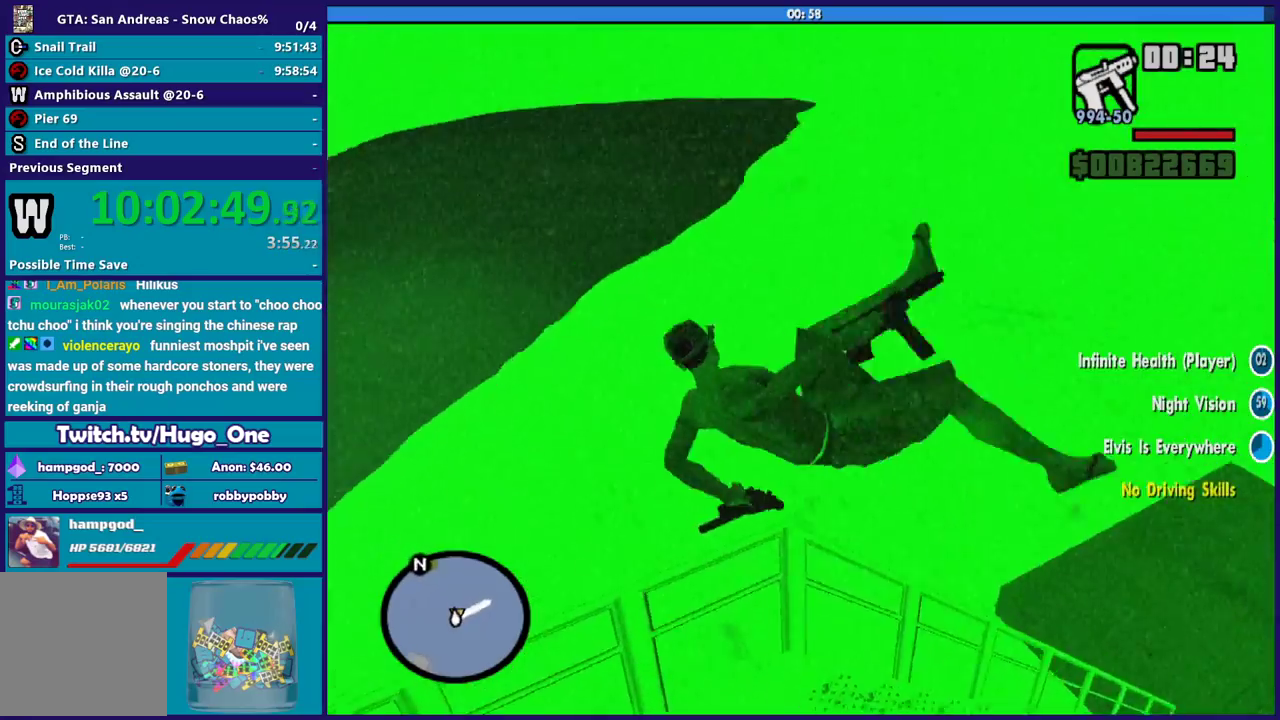
{"buttons": [], "left_stick": "up-left", "right_stick": "down-left", "button_events": []}
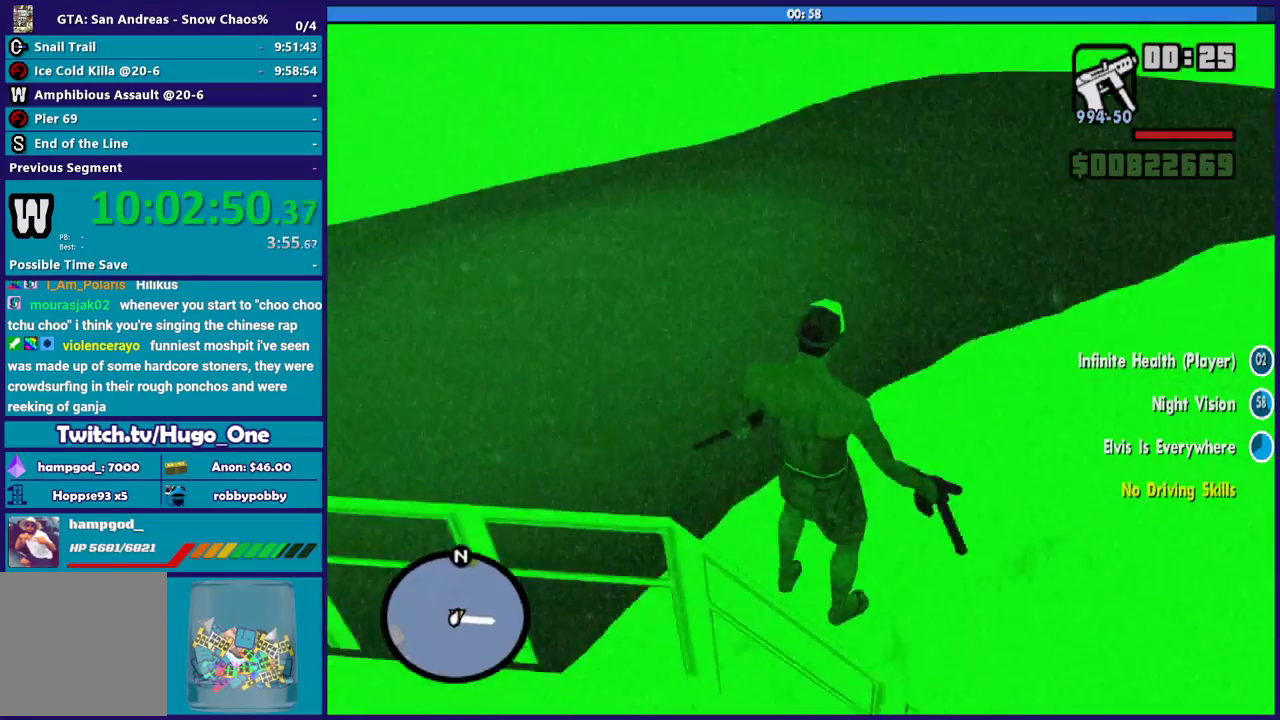
{"buttons": [], "left_stick": "up-left", "right_stick": "center", "button_events": []}
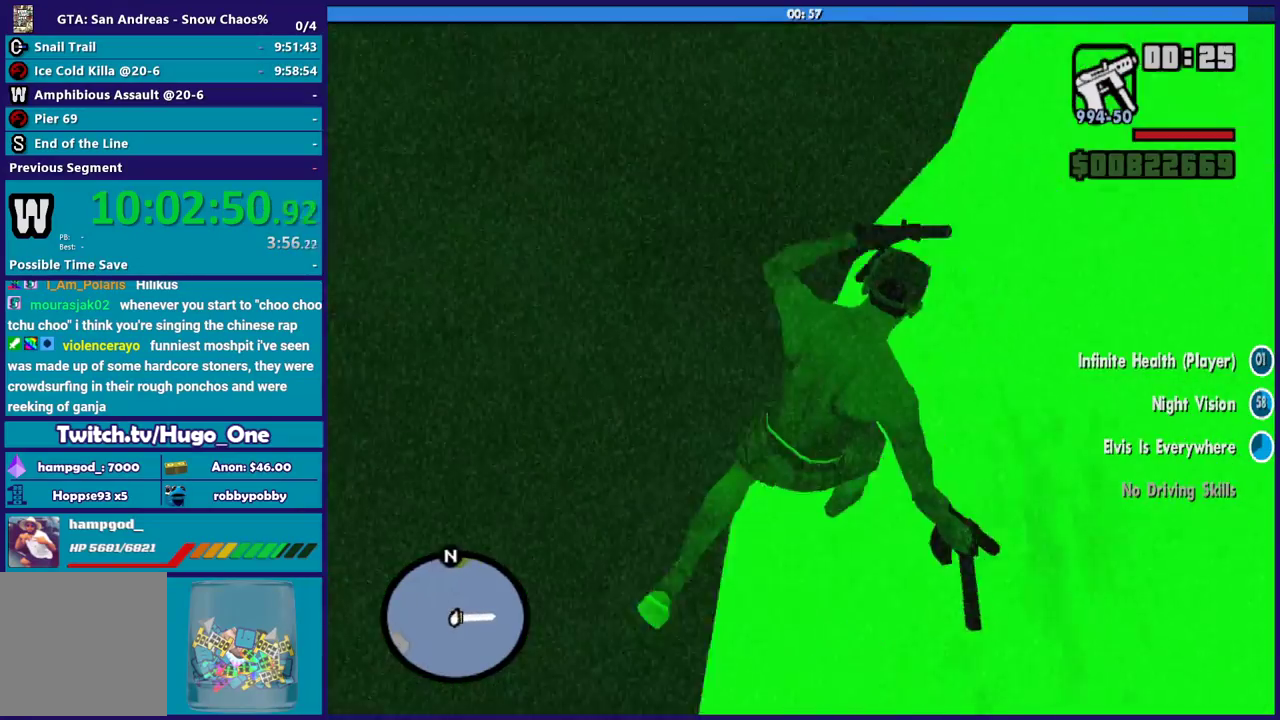
{"buttons": [], "left_stick": "up-left", "right_stick": "up-left", "button_events": []}
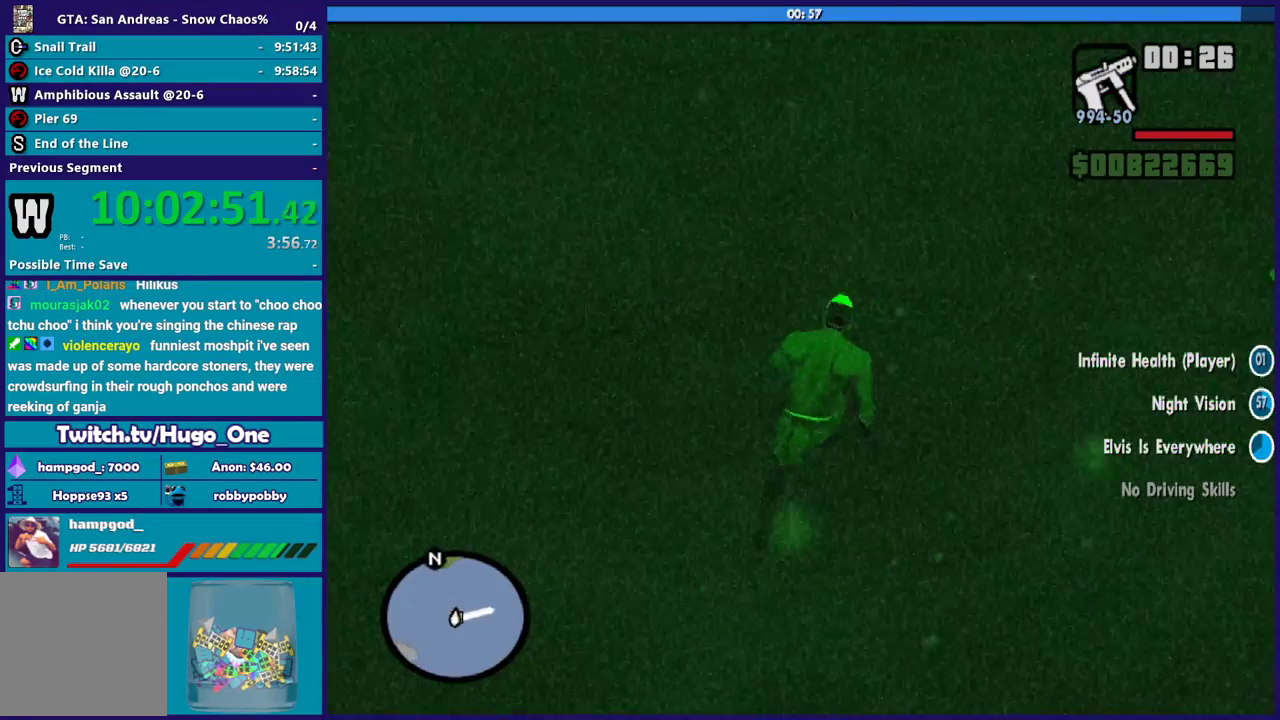
{"buttons": [], "left_stick": "up-left", "right_stick": "up-left", "button_events": []}
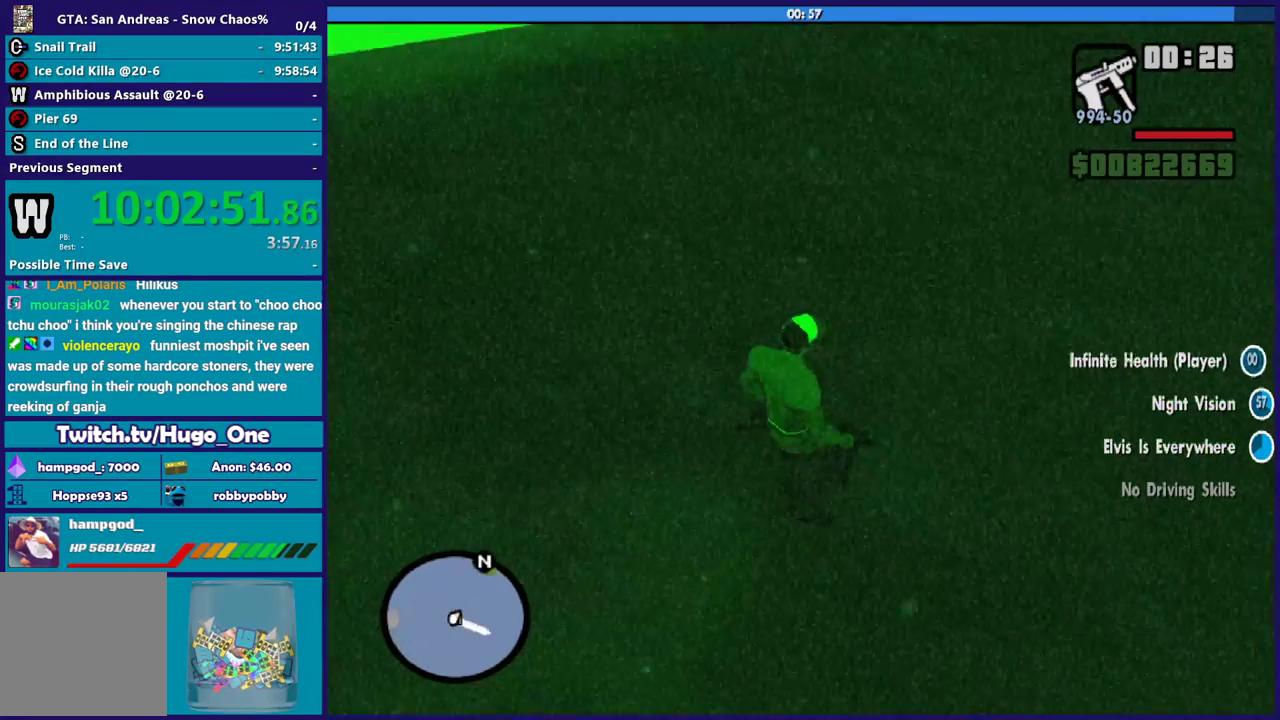
{"buttons": ["A"], "left_stick": "up-left", "right_stick": "center", "button_events": [[400, "A", "down"]]}
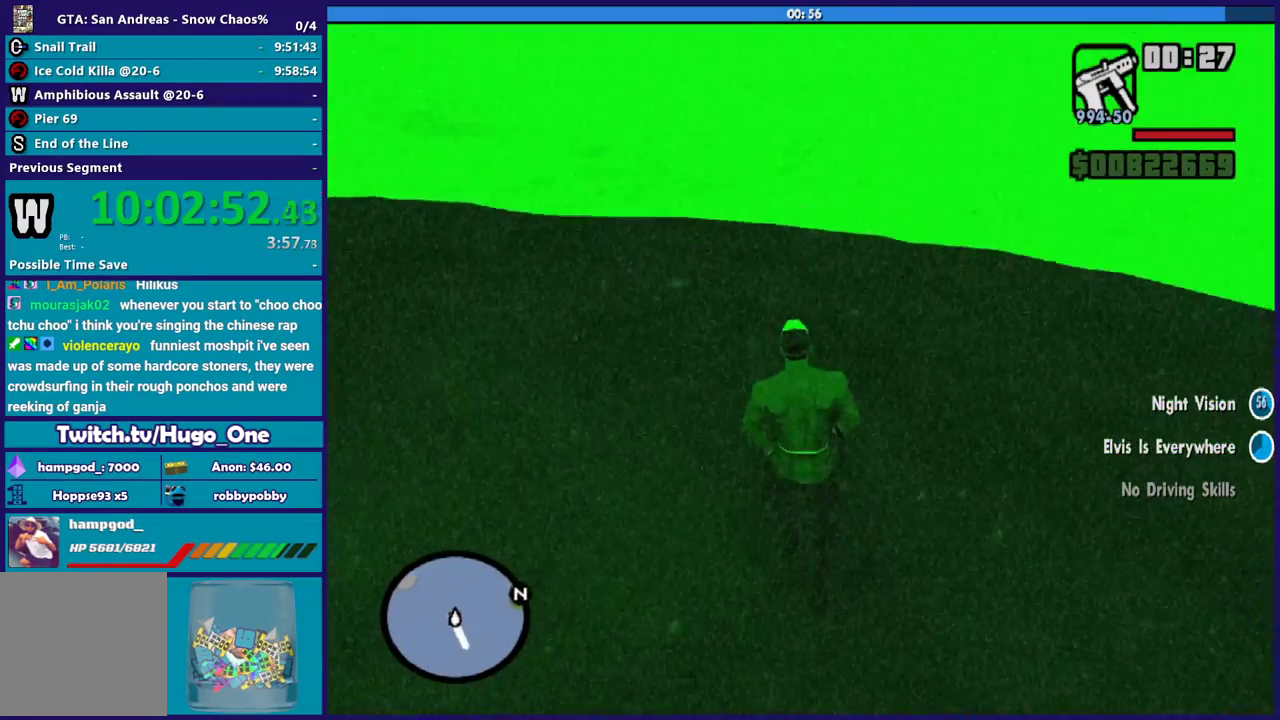
{"buttons": [], "left_stick": "up-left", "right_stick": "center", "button_events": [[33, "A", "up"], [100, "A", "down"], [200, "A", "up"], [334, "A", "down"], [434, "A", "up"]]}
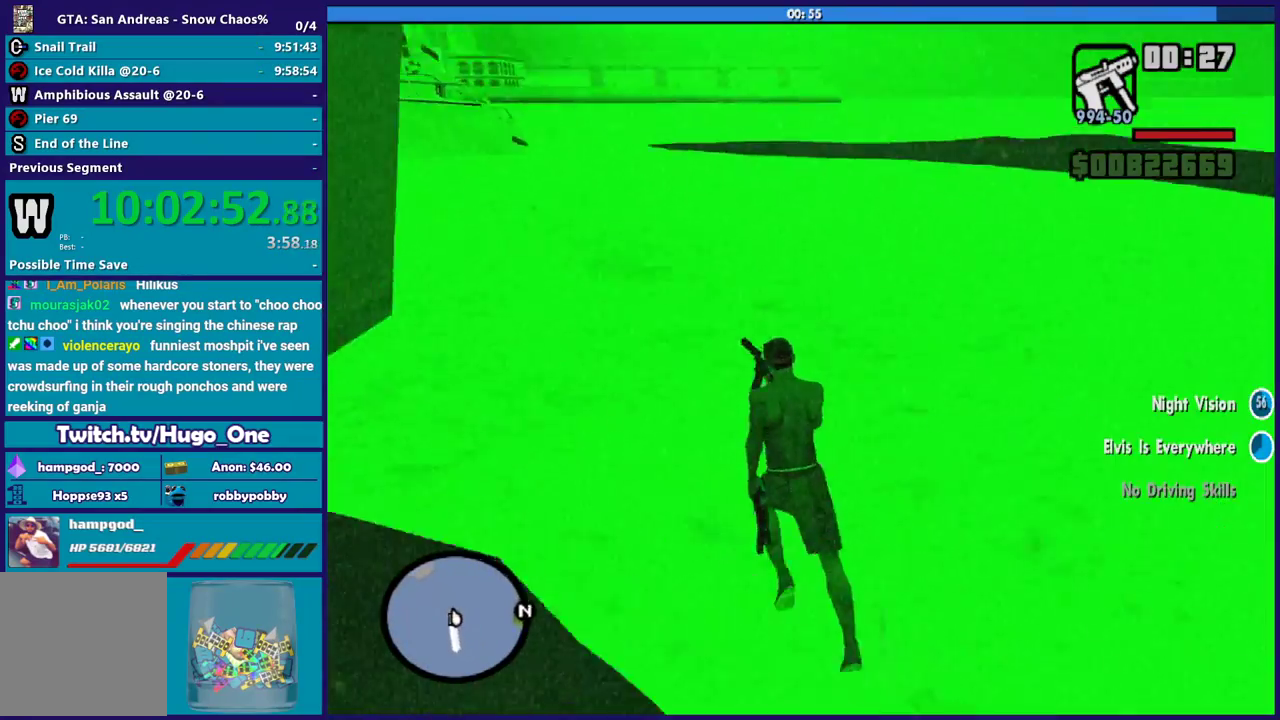
{"buttons": [], "left_stick": "up-left", "right_stick": "center", "button_events": [[33, "A", "down"], [100, "A", "up"], [233, "A", "down"], [300, "A", "up"], [400, "A", "down"], [467, "A", "up"]]}
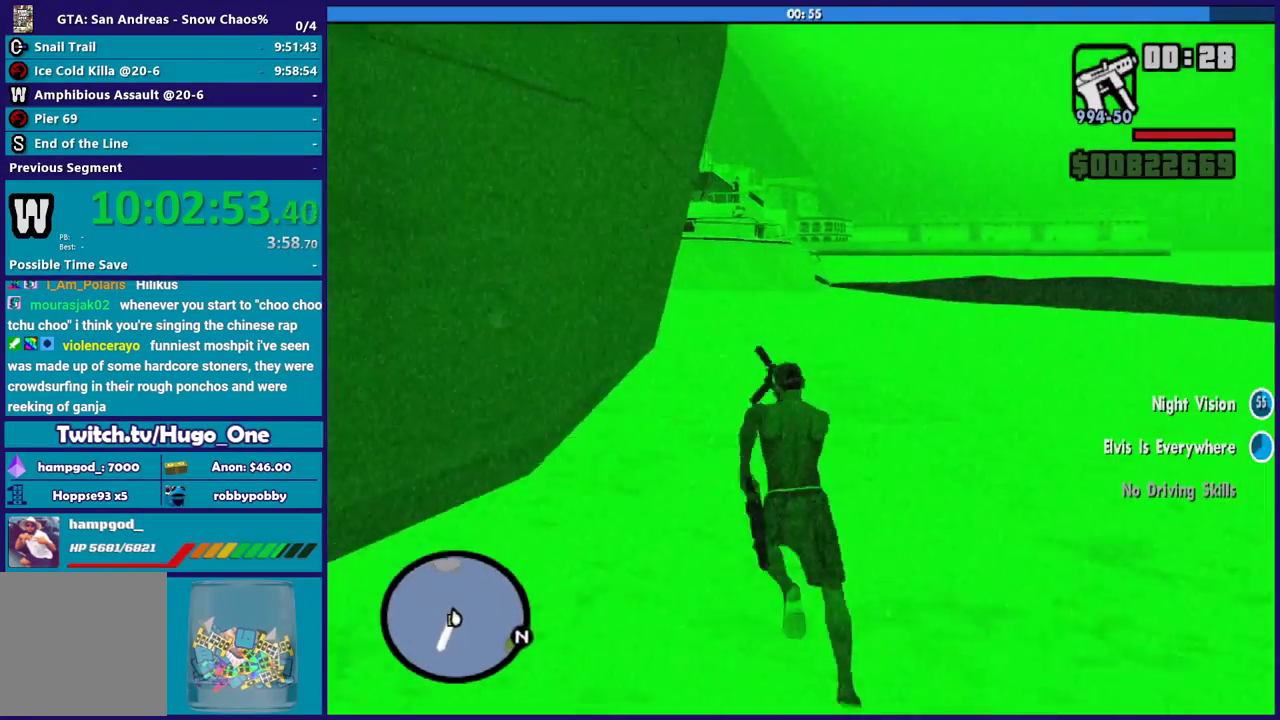
{"buttons": ["A"], "left_stick": "up", "right_stick": "center", "button_events": [[67, "A", "down"], [167, "A", "up"], [267, "A", "down"], [367, "A", "up"], [467, "A", "down"]]}
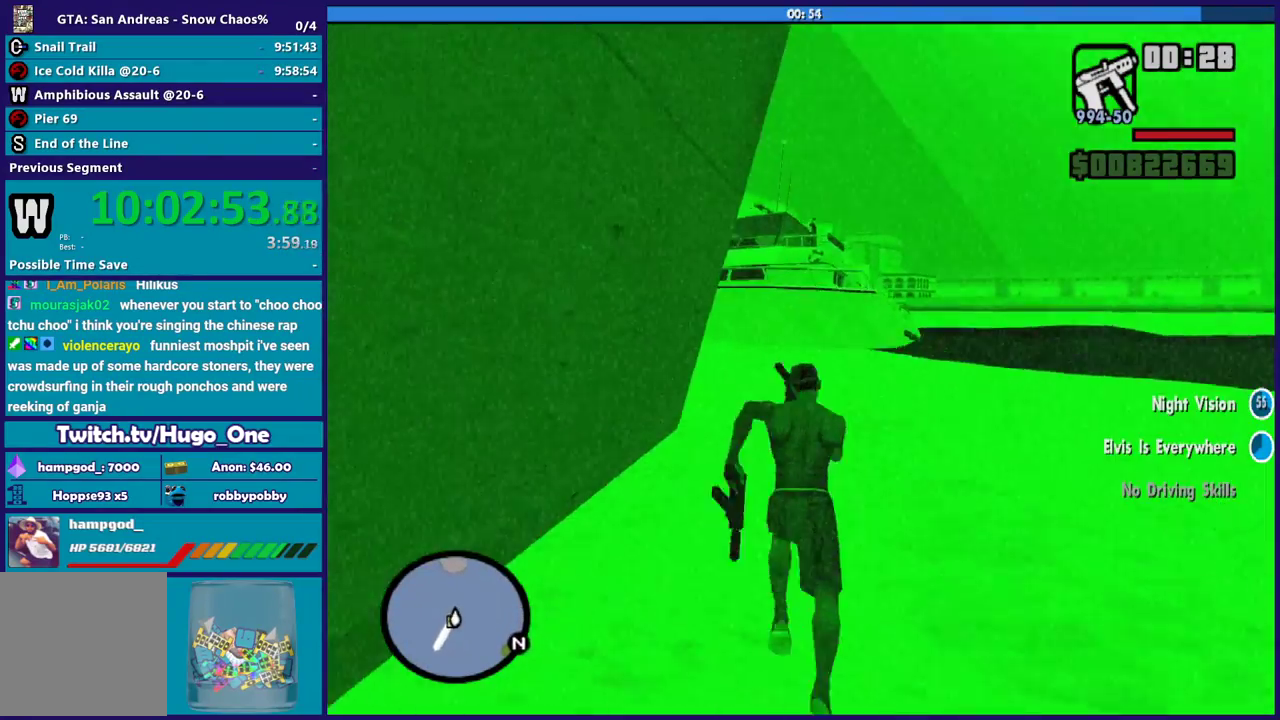
{"buttons": [], "left_stick": "up", "right_stick": "center", "button_events": [[66, "A", "up"], [133, "A", "down"], [233, "A", "up"], [333, "A", "down"], [433, "A", "up"]]}
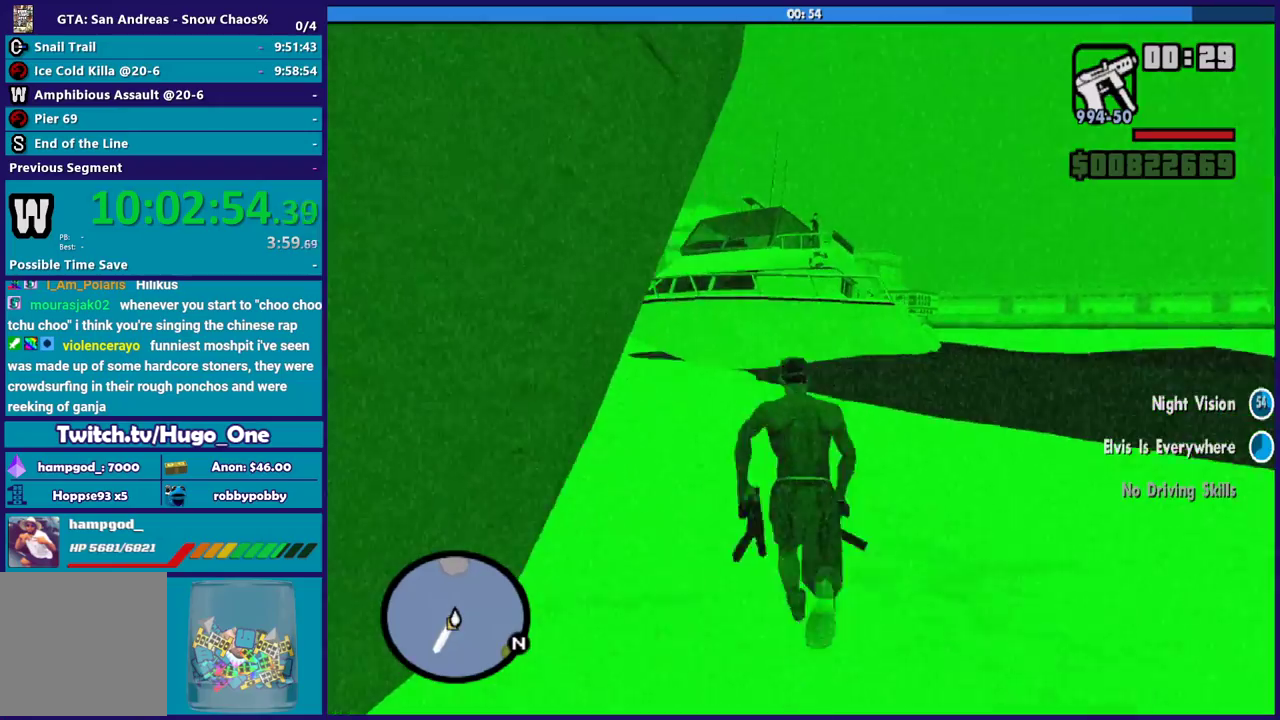
{"buttons": ["A"], "left_stick": "up-left", "right_stick": "center", "button_events": [[33, "A", "down"], [134, "A", "up"], [234, "A", "down"], [334, "A", "up"], [434, "A", "down"]]}
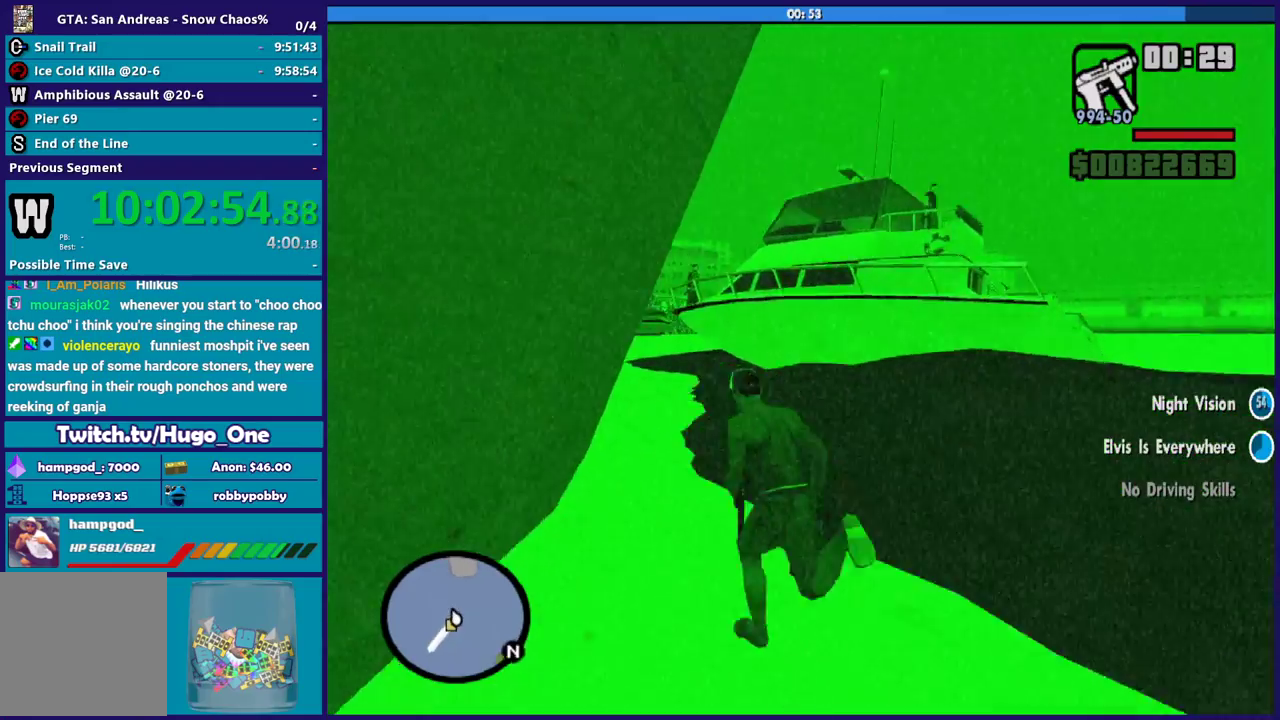
{"buttons": ["A"], "left_stick": "up", "right_stick": "center", "button_events": [[33, "A", "up"], [133, "A", "down"], [200, "A", "up"], [333, "A", "down"], [433, "A", "up"], [500, "A", "down"]]}
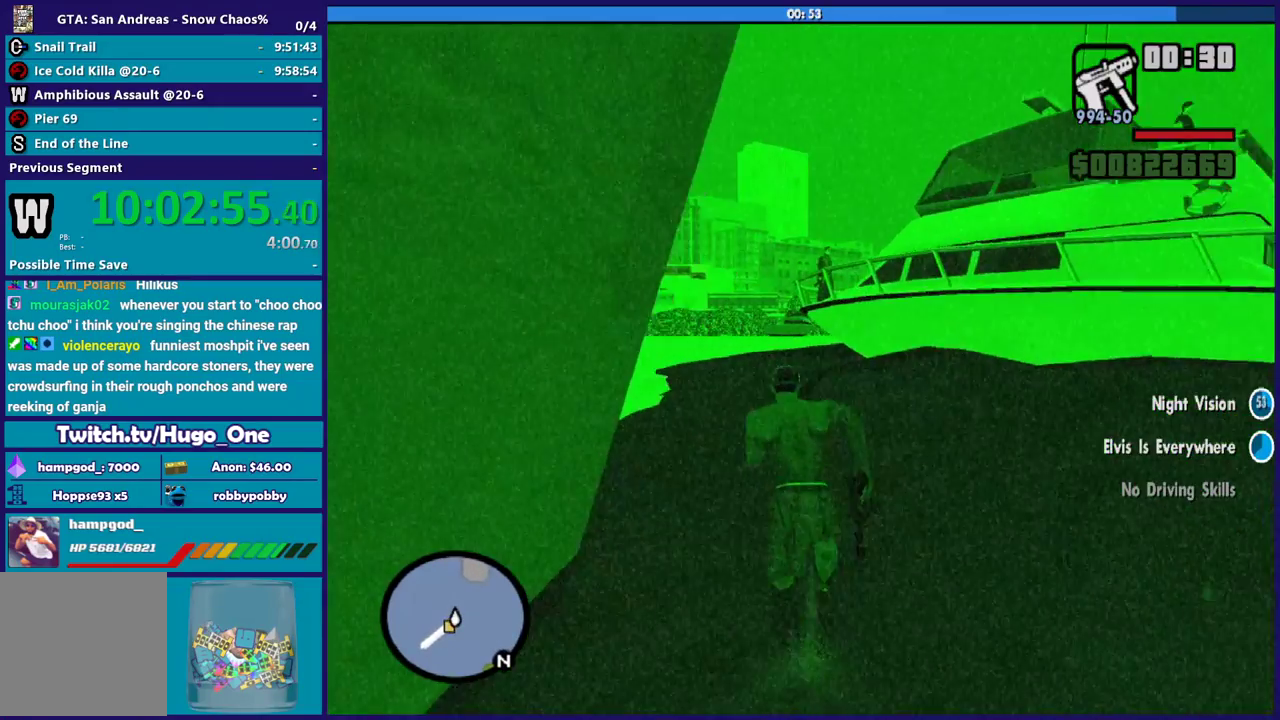
{"buttons": [], "left_stick": "up", "right_stick": "center", "button_events": [[100, "A", "up"], [234, "A", "down"], [334, "A", "up"], [434, "A", "down"], [501, "A", "up"]]}
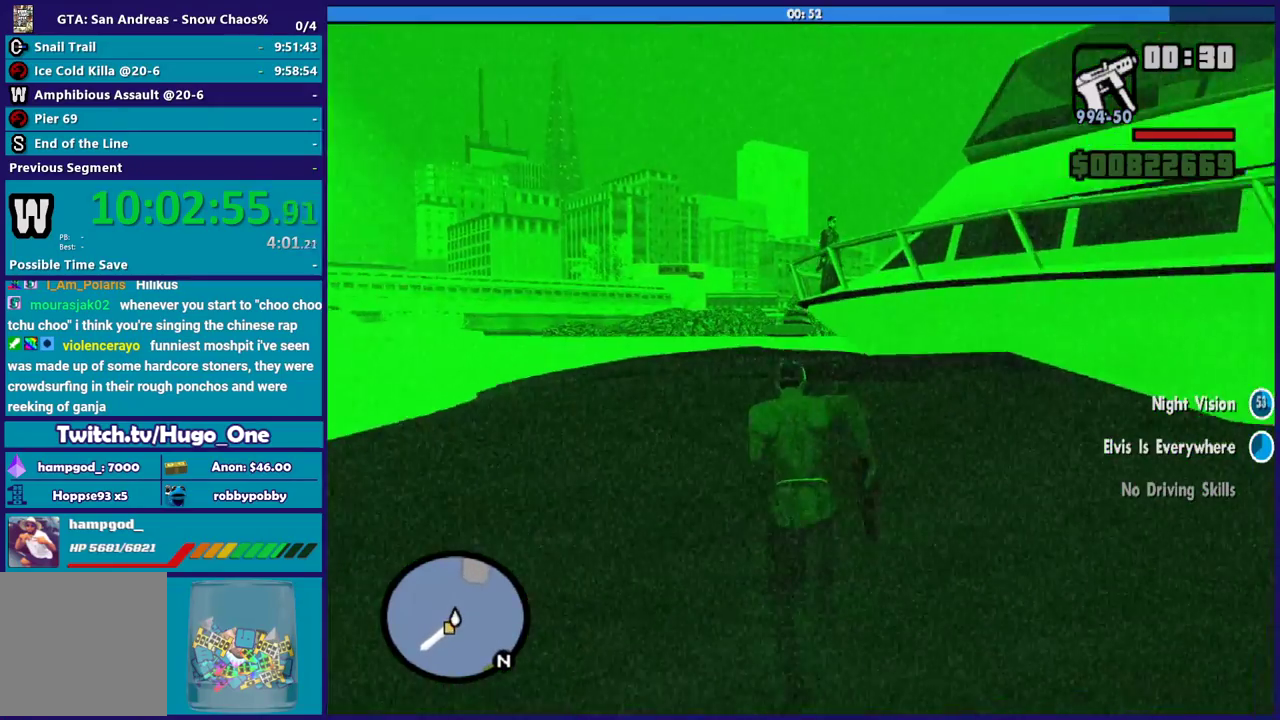
{"buttons": ["A"], "left_stick": "up", "right_stick": "center", "button_events": [[133, "A", "down"], [200, "A", "up"], [300, "A", "down"], [400, "A", "up"], [500, "A", "down"]]}
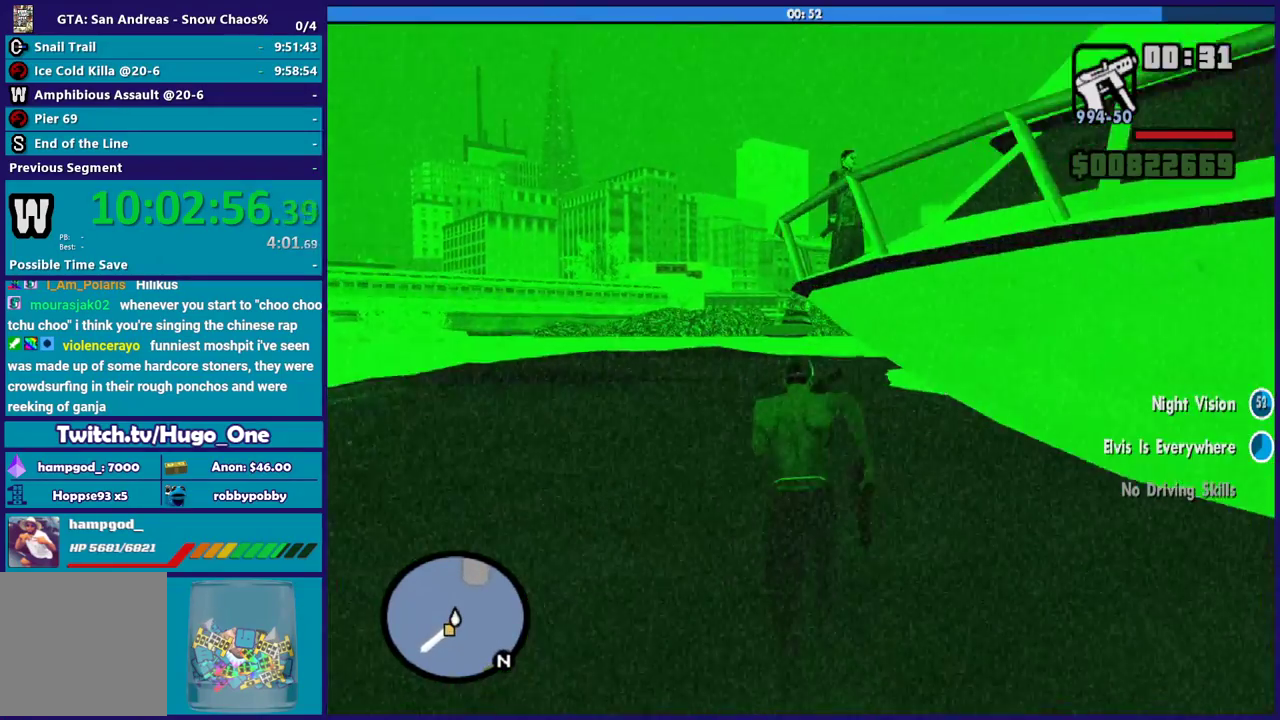
{"buttons": [], "left_stick": "up", "right_stick": "right", "button_events": [[100, "A", "up"]]}
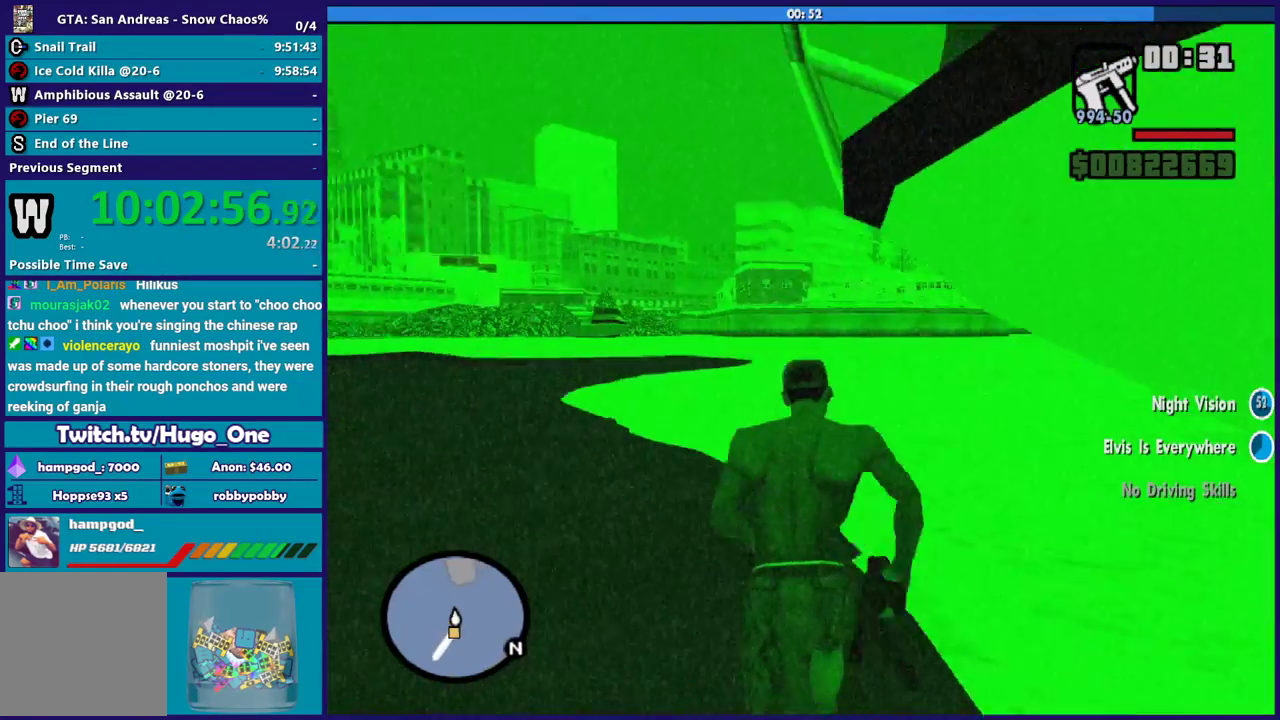
{"buttons": [], "left_stick": "up-right", "right_stick": "center", "button_events": [[133, "A", "down"], [233, "A", "up"], [333, "A", "down"], [433, "A", "up"]]}
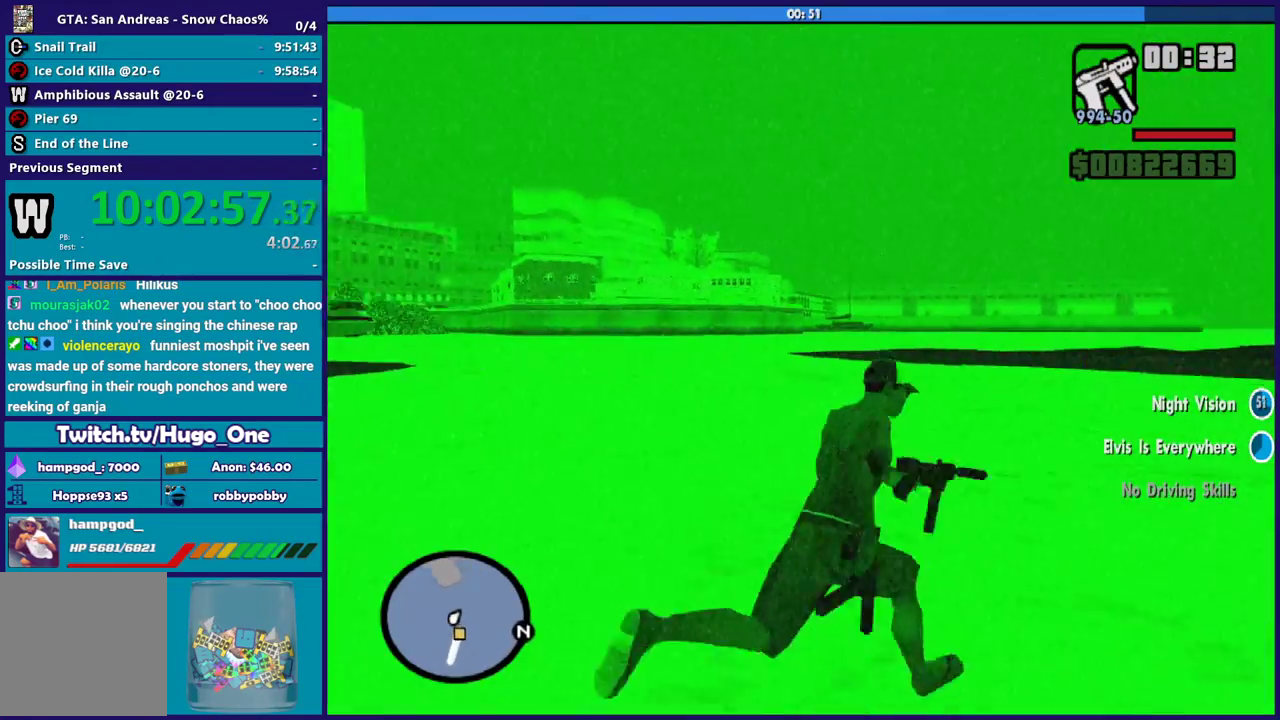
{"buttons": [], "left_stick": "up-right", "right_stick": "center", "button_events": [[33, "A", "down"], [100, "A", "up"], [200, "A", "down"], [300, "A", "up"], [434, "A", "down"], [501, "A", "up"]]}
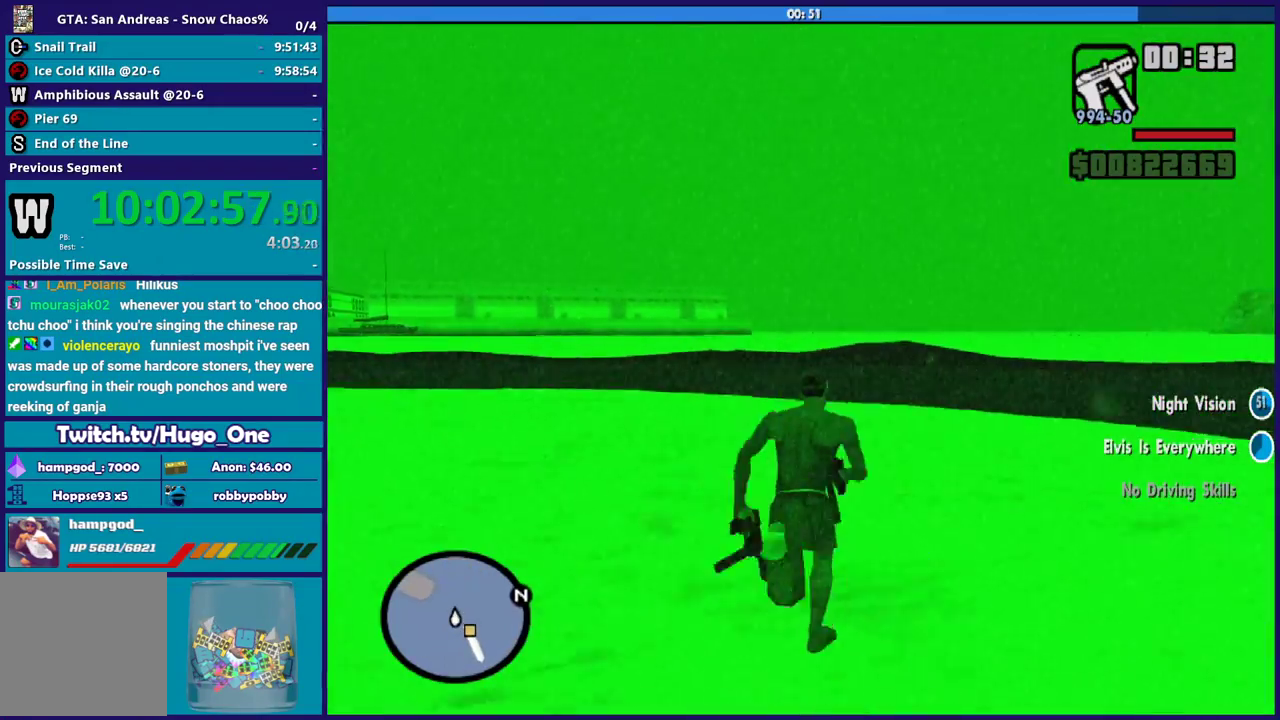
{"buttons": [], "left_stick": "right", "right_stick": "center", "button_events": [[100, "A", "down"], [200, "A", "up"], [300, "A", "down"], [400, "A", "up"]]}
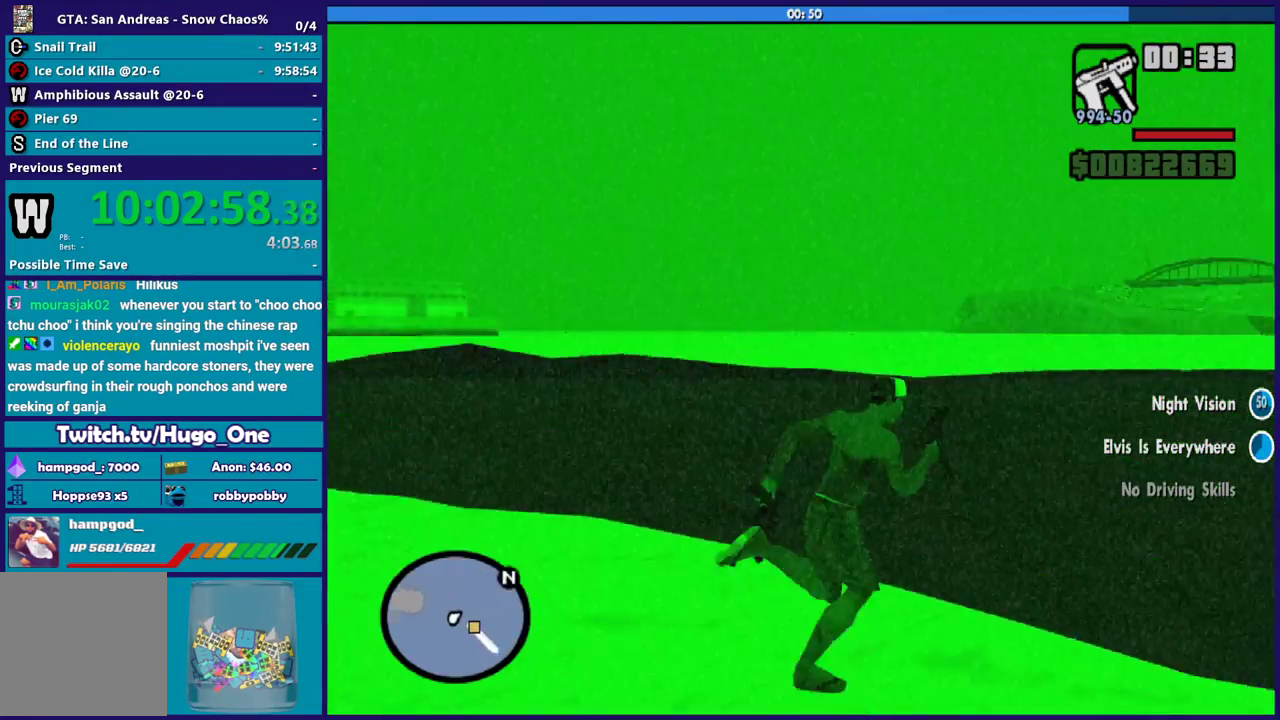
{"buttons": [], "left_stick": "up-right", "right_stick": "center", "button_events": [[334, "A", "down"], [434, "A", "up"]]}
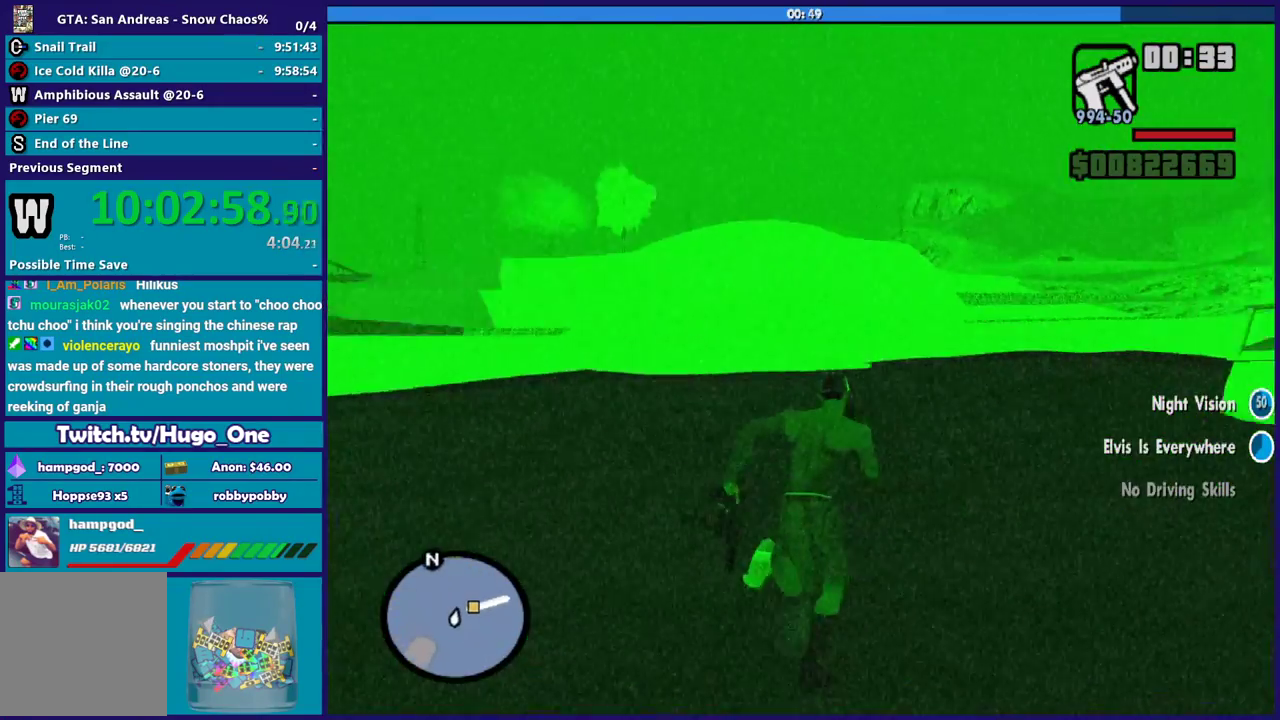
{"buttons": [], "left_stick": "up", "right_stick": "center", "button_events": [[33, "A", "down"], [133, "A", "up"], [233, "A", "down"], [333, "A", "up"], [400, "A", "down"], [500, "A", "up"]]}
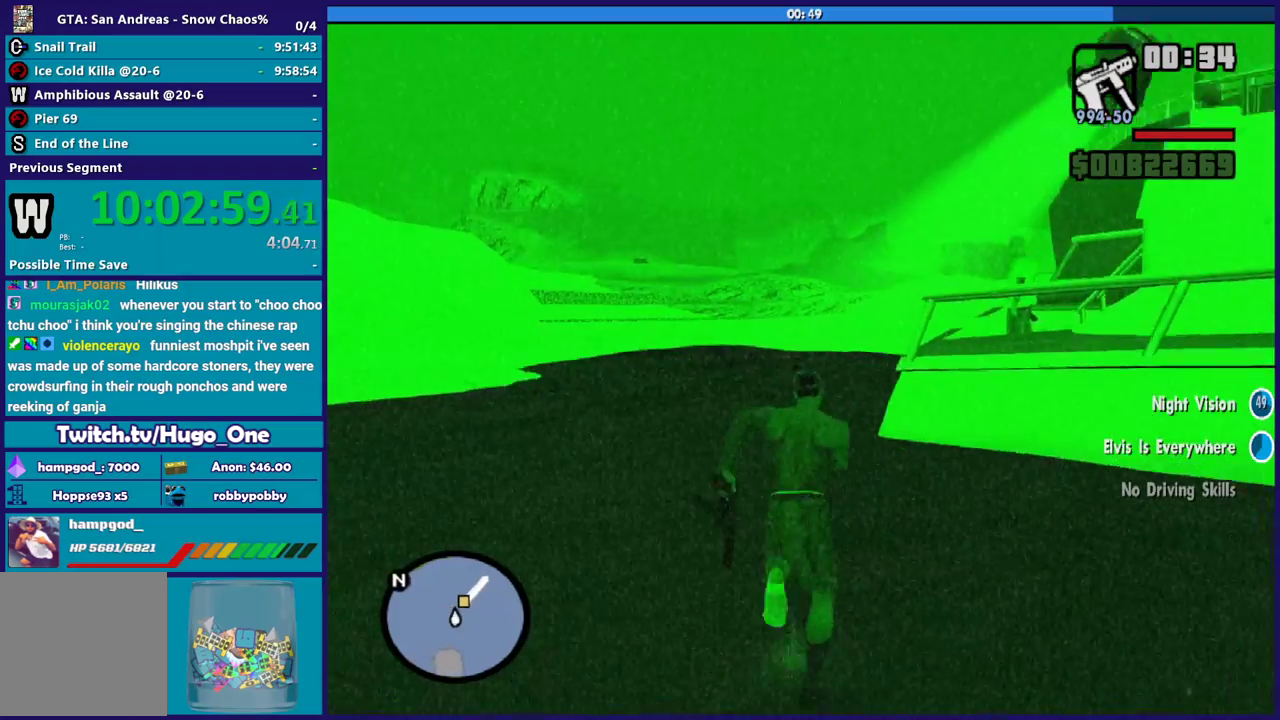
{"buttons": ["A"], "left_stick": "up", "right_stick": "center", "button_events": [[133, "A", "down"], [200, "A", "up"], [300, "A", "down"], [400, "A", "up"], [501, "A", "down"]]}
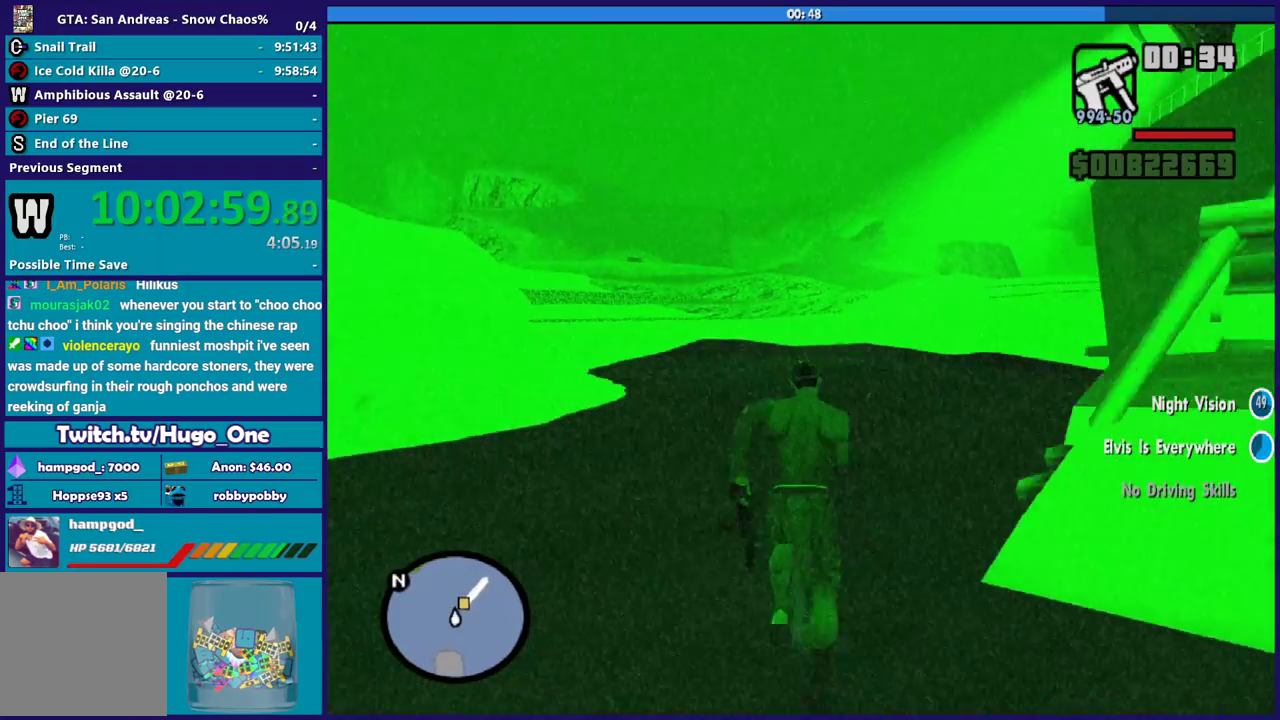
{"buttons": [], "left_stick": "up", "right_stick": "center", "button_events": [[100, "A", "up"], [200, "A", "down"], [300, "A", "up"], [367, "A", "down"], [467, "A", "up"]]}
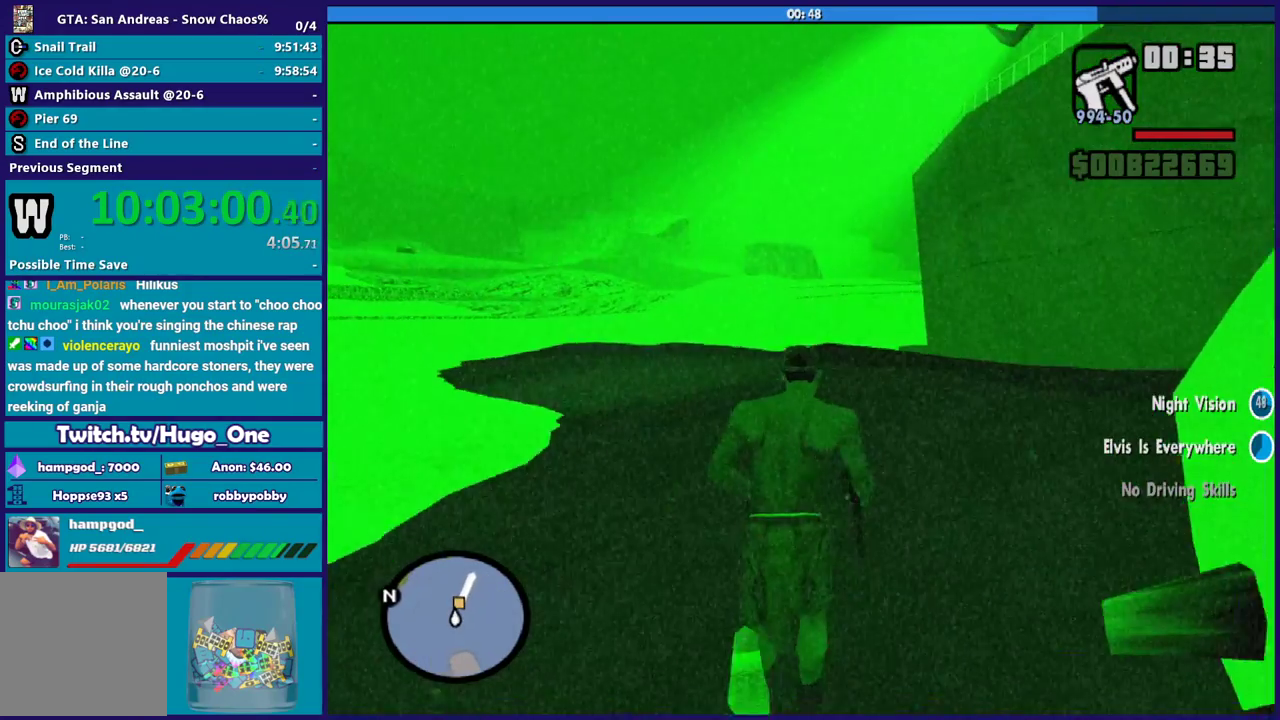
{"buttons": ["X"], "left_stick": "up", "right_stick": "center", "button_events": [[67, "A", "down"], [167, "A", "up"], [234, "A", "down"], [400, "X", "down"], [434, "A", "up"]]}